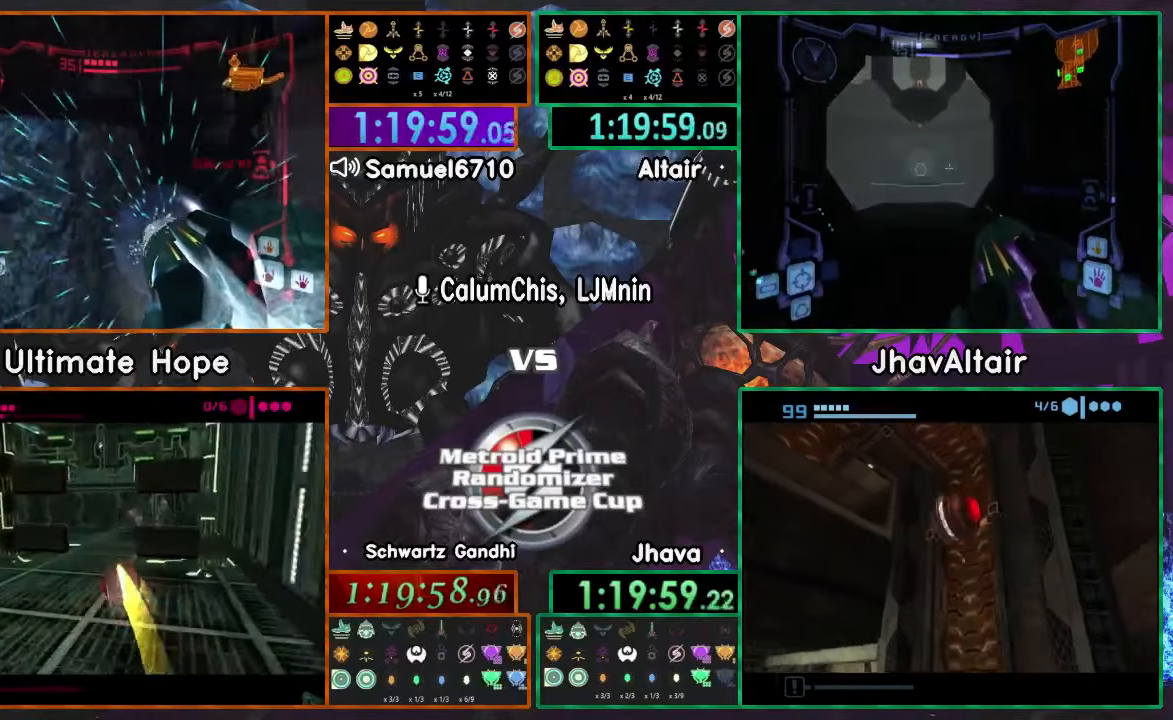
Gameplay with a controller (Nintendo layout); each line is a JSON object with the inputs held at the frame after it. "events" lists button and stick changes between this image and that frame as [ms after this image, input, new state], when the widget could be followed in between. Not read: B L3 R3 START Y Z.
{"buttons": ["A", "L1"], "left_stick": "left", "right_stick": "center"}
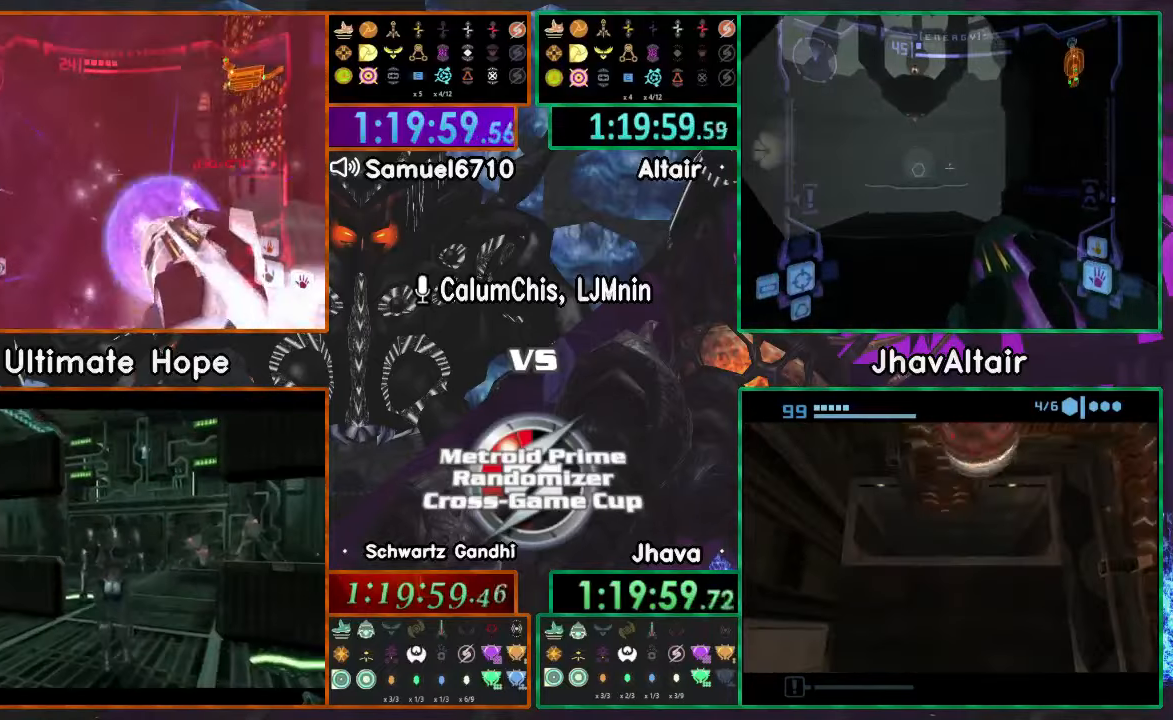
{"buttons": ["A"], "left_stick": "right", "right_stick": "center"}
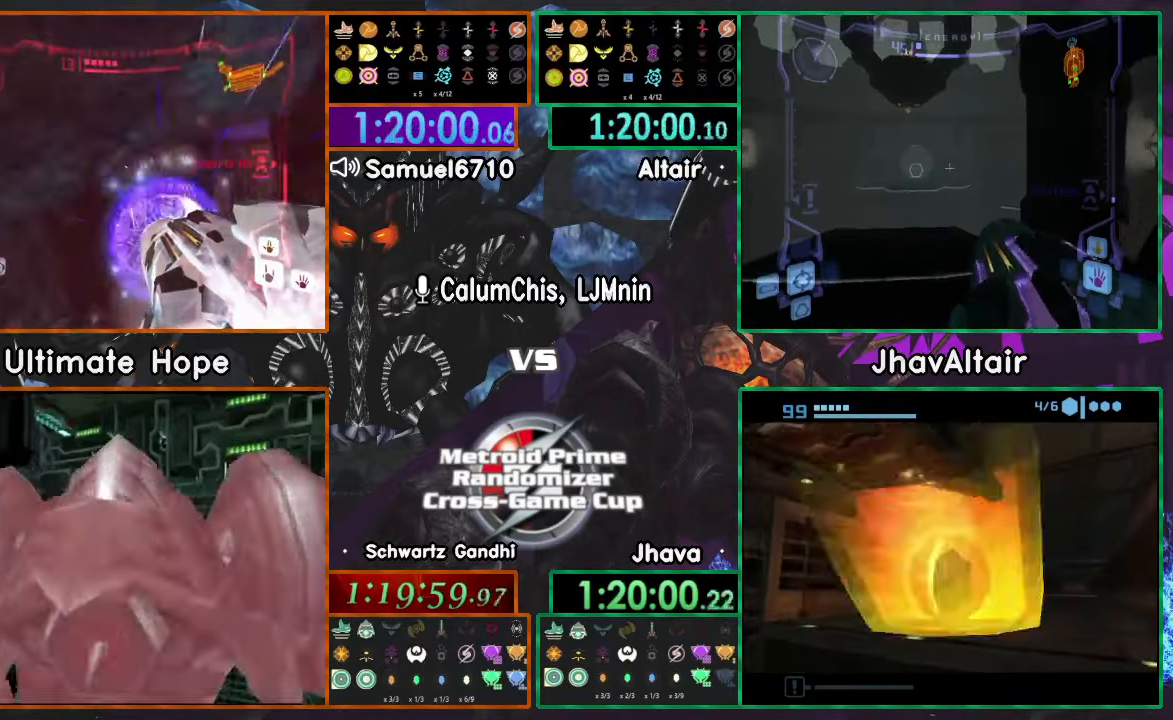
{"buttons": ["A", "L1"], "left_stick": "right", "right_stick": "center", "events": [[117, "L1", "down"]]}
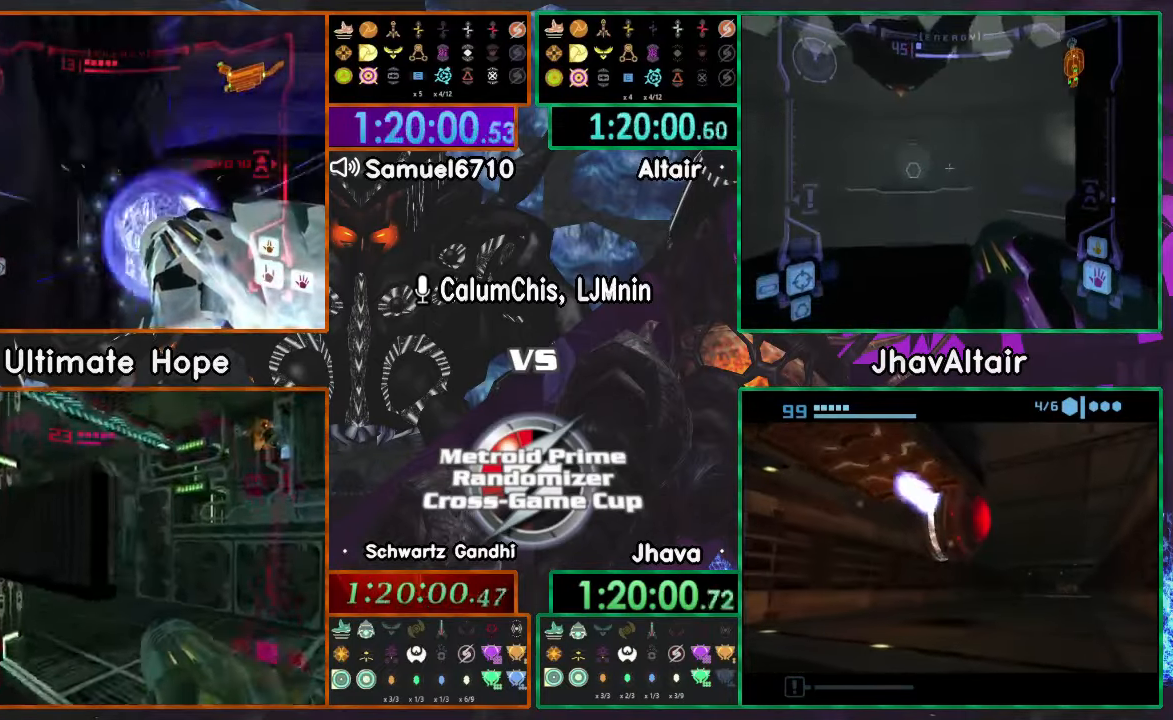
{"buttons": ["A", "L1"], "left_stick": "up-right", "right_stick": "center", "events": [[66, "left_stick", "up-right"]]}
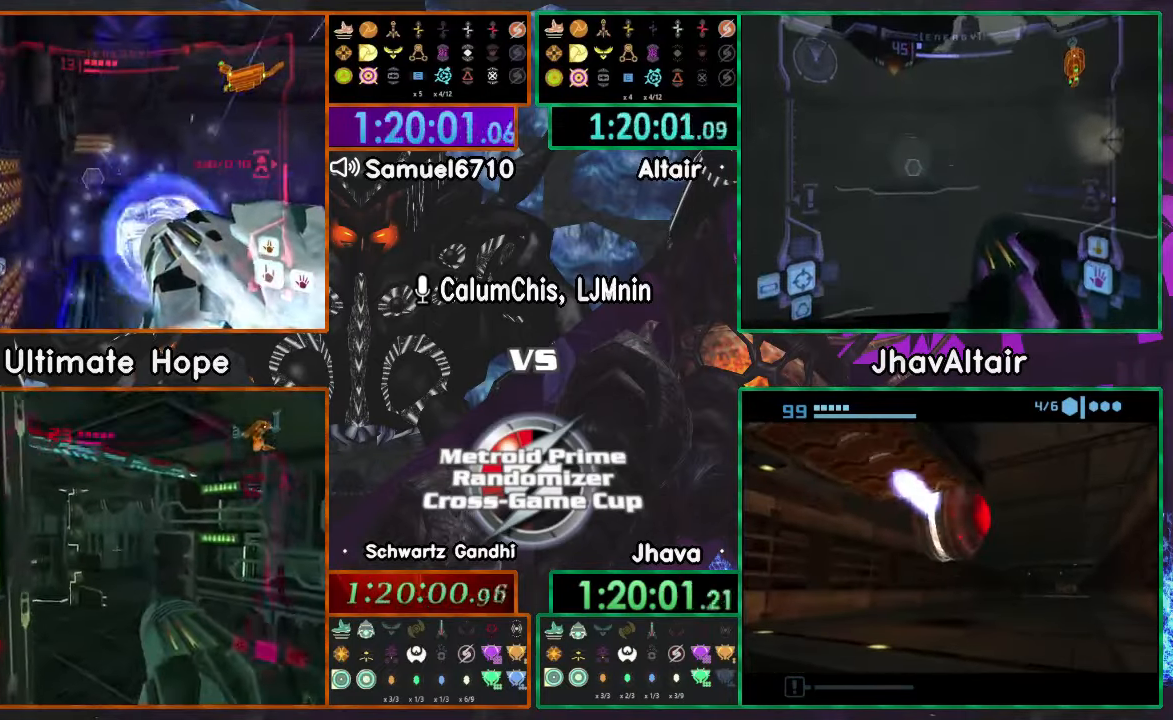
{"buttons": ["A", "L1"], "left_stick": "down-left", "right_stick": "center", "events": [[383, "left_stick", "left"], [483, "left_stick", "down-left"]]}
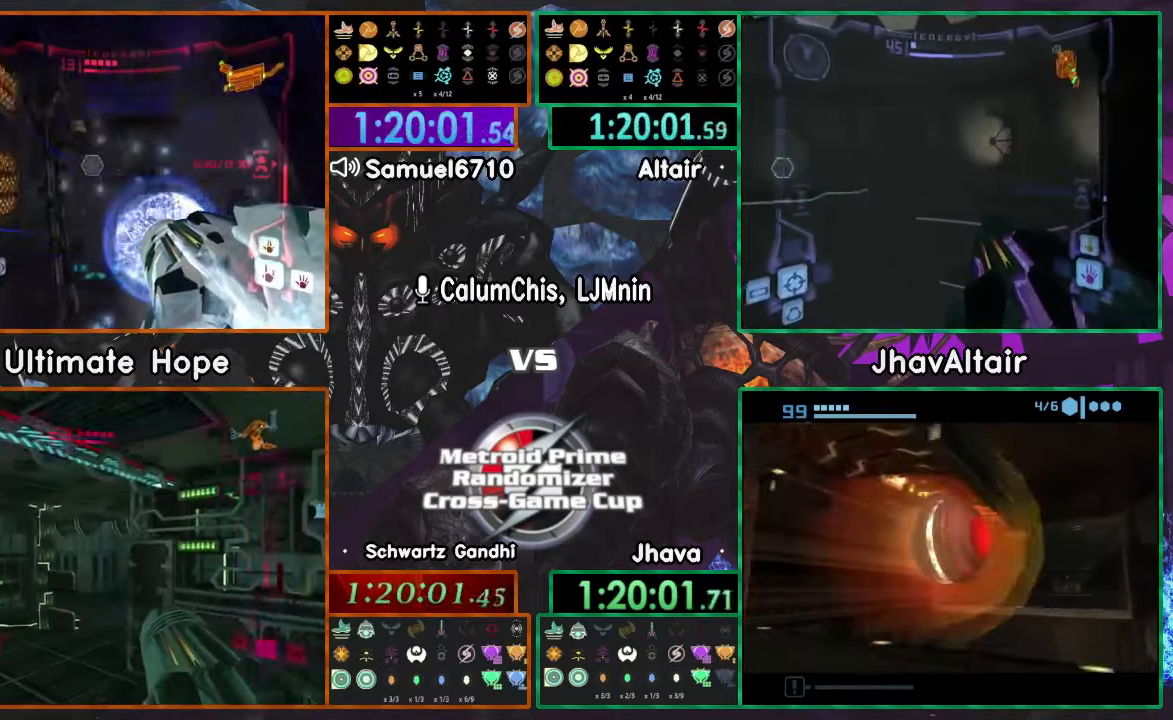
{"buttons": ["A", "L1"], "left_stick": "down-left", "right_stick": "center"}
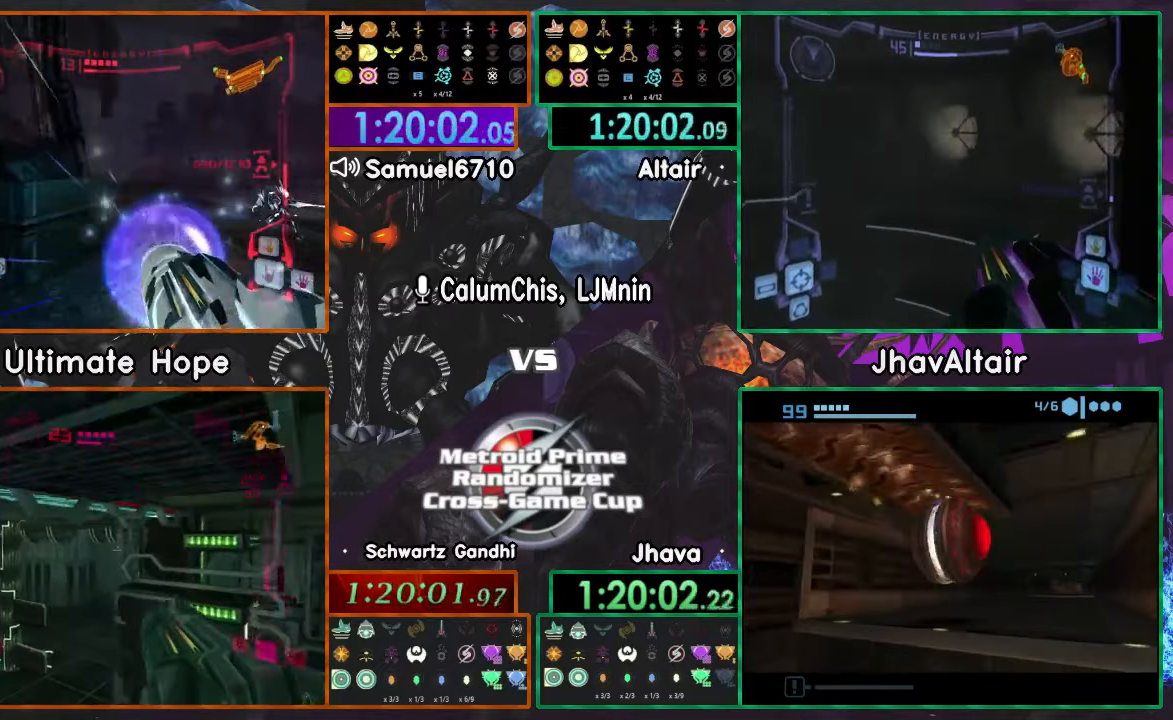
{"buttons": ["A", "L1"], "left_stick": "left", "right_stick": "center", "events": [[84, "left_stick", "left"], [301, "left_stick", "down-left"], [434, "left_stick", "left"]]}
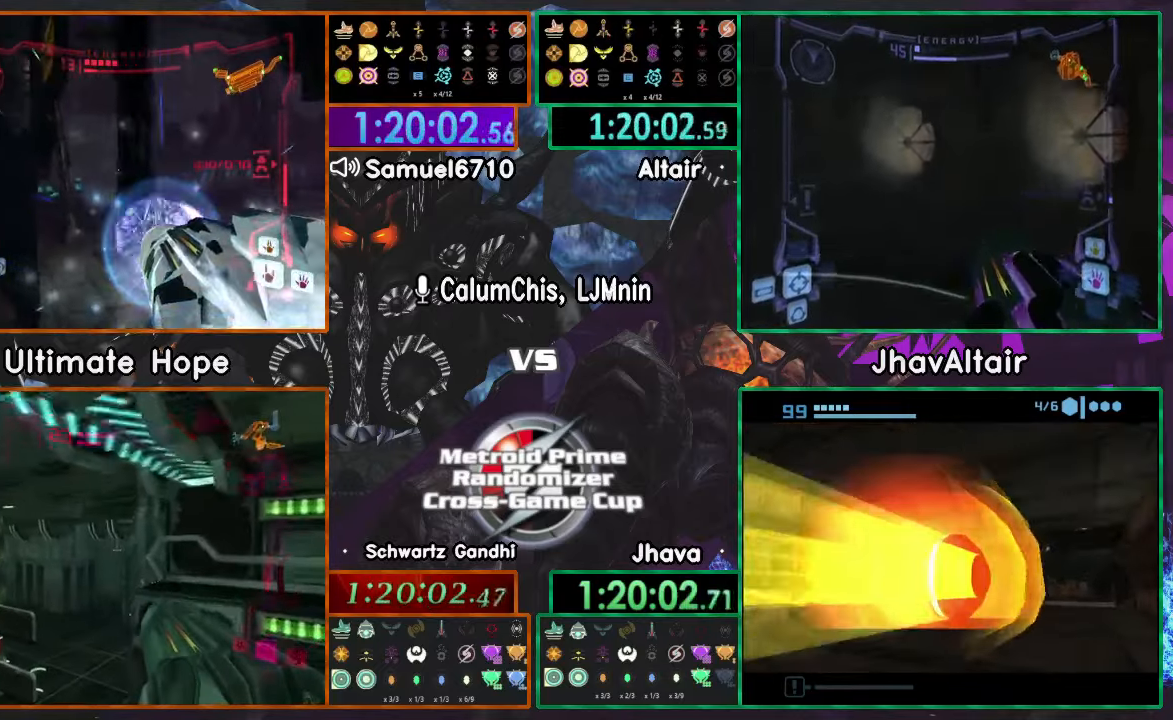
{"buttons": ["A", "L1"], "left_stick": "down-left", "right_stick": "center", "events": [[50, "left_stick", "down-left"]]}